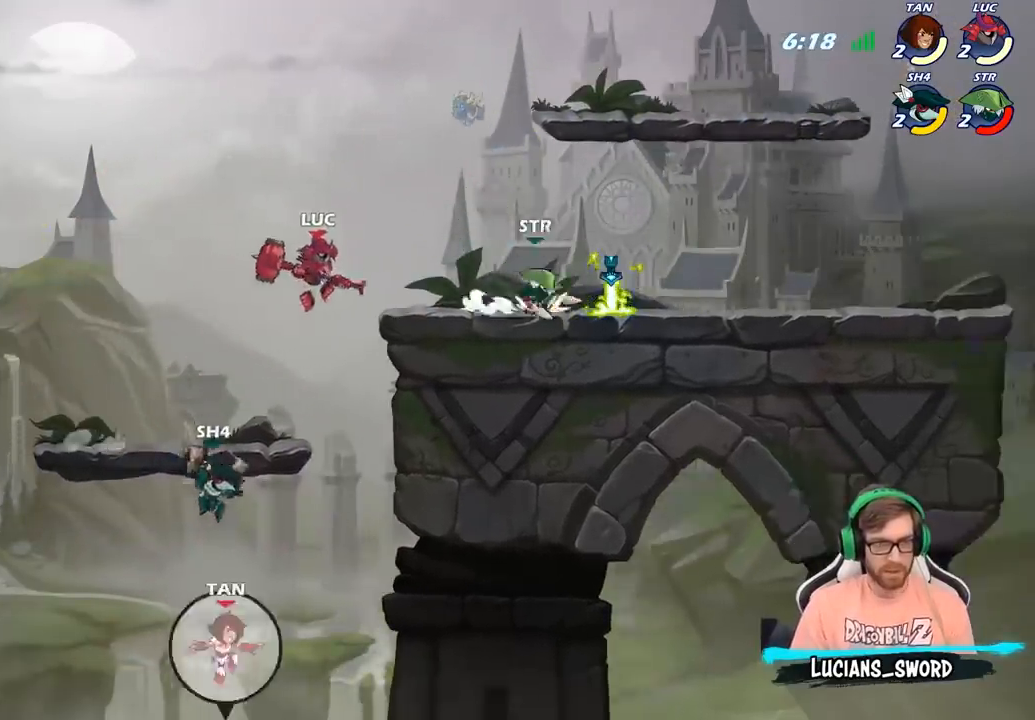
Gameplay with a controller (PlayStation layout); each line is a JSON object with the inputs held at the frame after it. "events" lists button and stick changes between this image and that frame as [ms after this image, input, new state], when the widget could be followed in between.
{"buttons": ["SQUARE"], "left_stick": "right", "right_stick": "center", "events": [[200, "R2", "up"], [233, "left_stick", "right"], [433, "SQUARE", "down"]]}
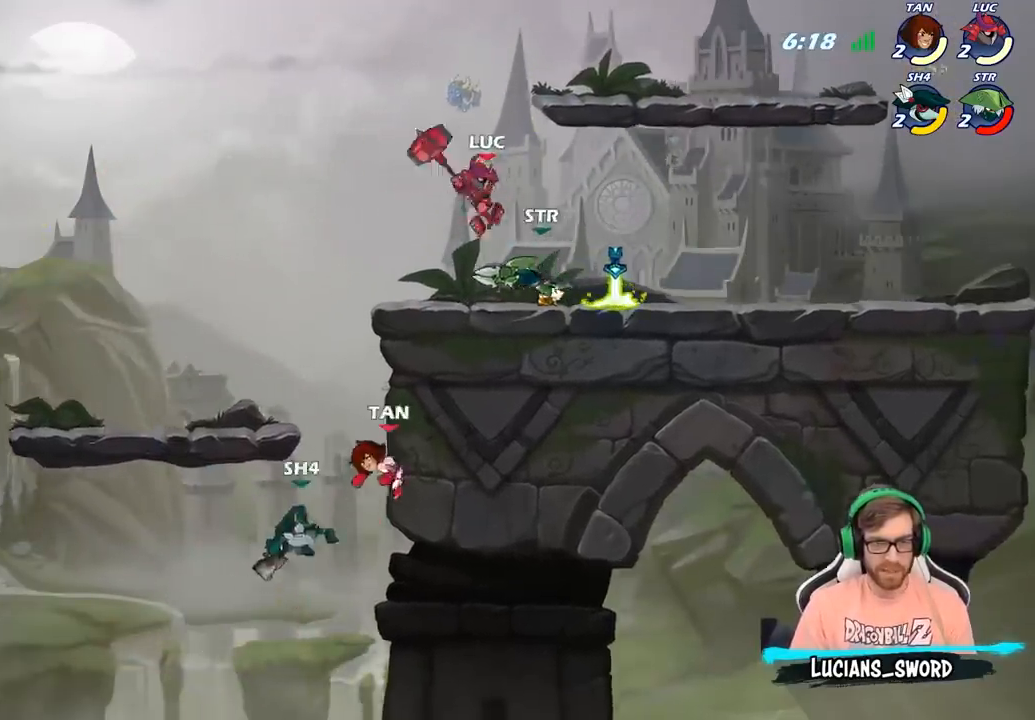
{"buttons": [], "left_stick": "right", "right_stick": "center", "events": [[17, "SQUARE", "up"], [83, "left_stick", "center"], [317, "left_stick", "right"]]}
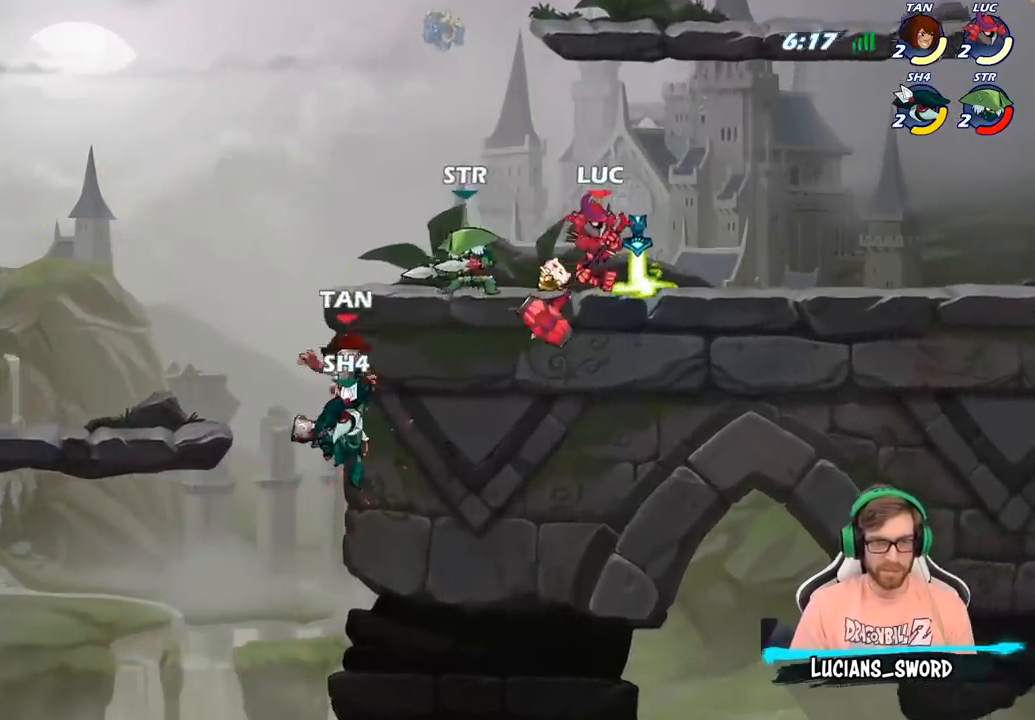
{"buttons": ["SQUARE"], "left_stick": "center", "right_stick": "center", "events": [[83, "left_stick", "up-left"], [283, "SQUARE", "down"], [283, "left_stick", "center"], [350, "SQUARE", "up"], [433, "SQUARE", "down"]]}
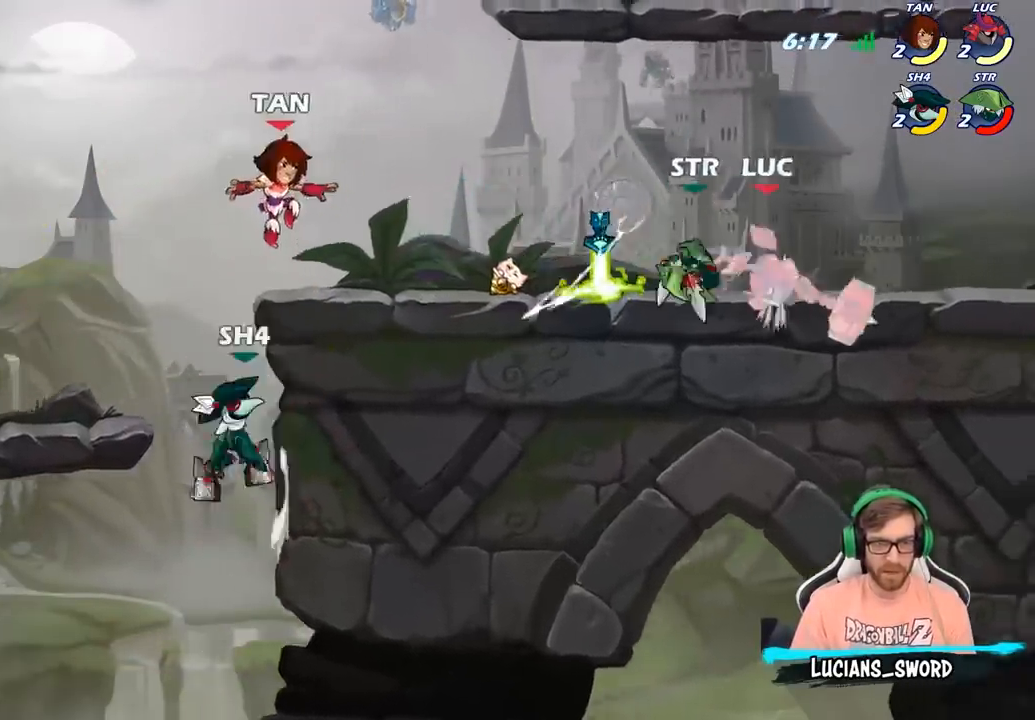
{"buttons": [], "left_stick": "up-right", "right_stick": "center", "events": [[33, "SQUARE", "up"], [183, "left_stick", "up-right"], [200, "CROSS", "down"], [283, "R2", "down"], [400, "CROSS", "up"], [500, "R2", "up"]]}
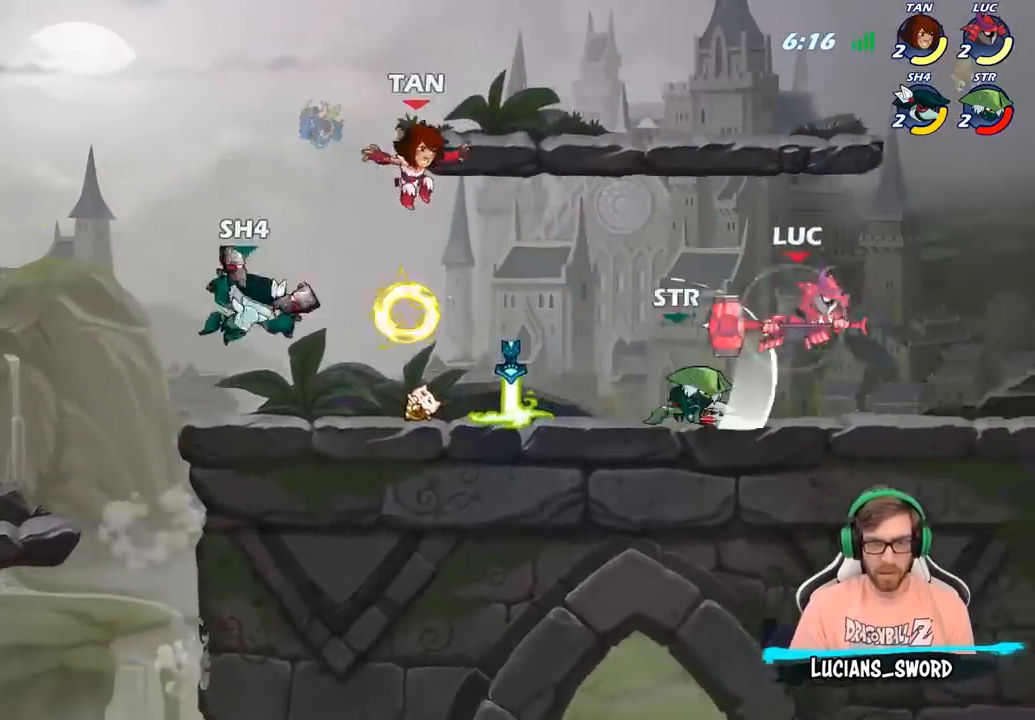
{"buttons": [], "left_stick": "right", "right_stick": "center", "events": [[150, "left_stick", "down-left"], [350, "left_stick", "down-right"], [417, "left_stick", "right"]]}
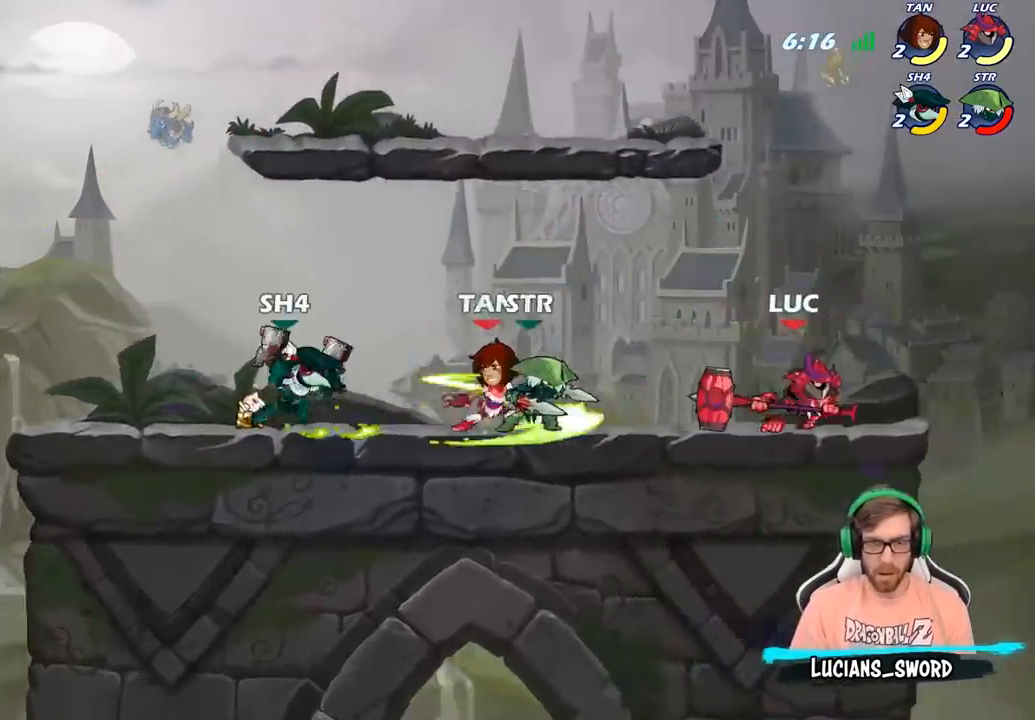
{"buttons": [], "left_stick": "center", "right_stick": "center", "events": [[167, "left_stick", "up-left"], [433, "left_stick", "center"]]}
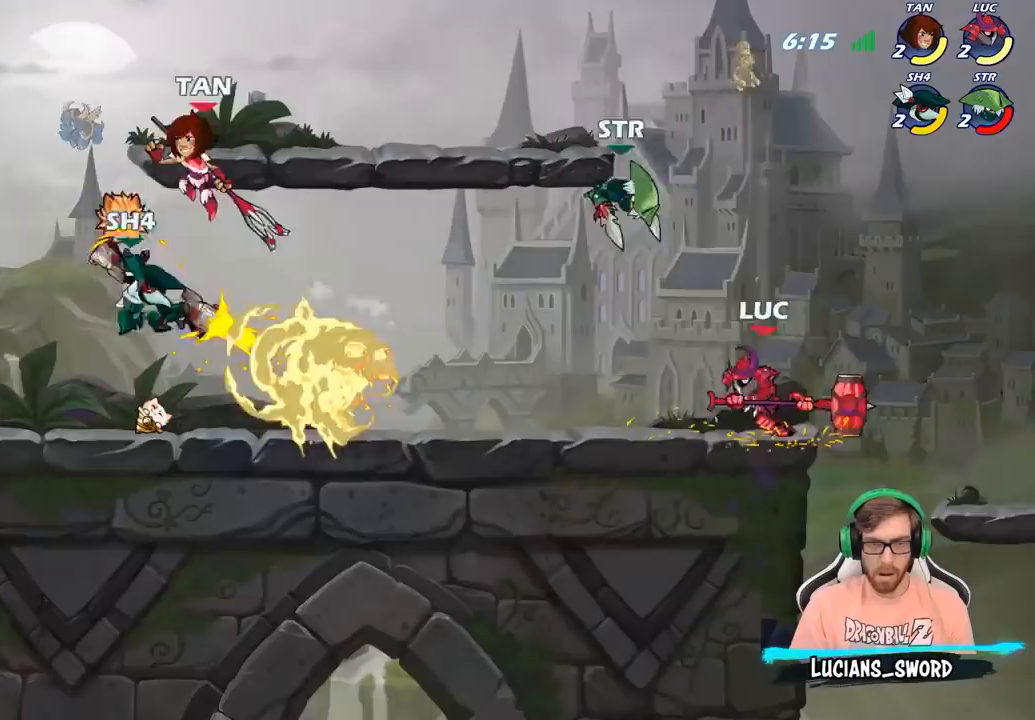
{"buttons": ["SQUARE"], "left_stick": "center", "right_stick": "center", "events": [[100, "R2", "down"], [333, "R2", "up"], [400, "left_stick", "right"], [483, "left_stick", "center"], [500, "SQUARE", "down"]]}
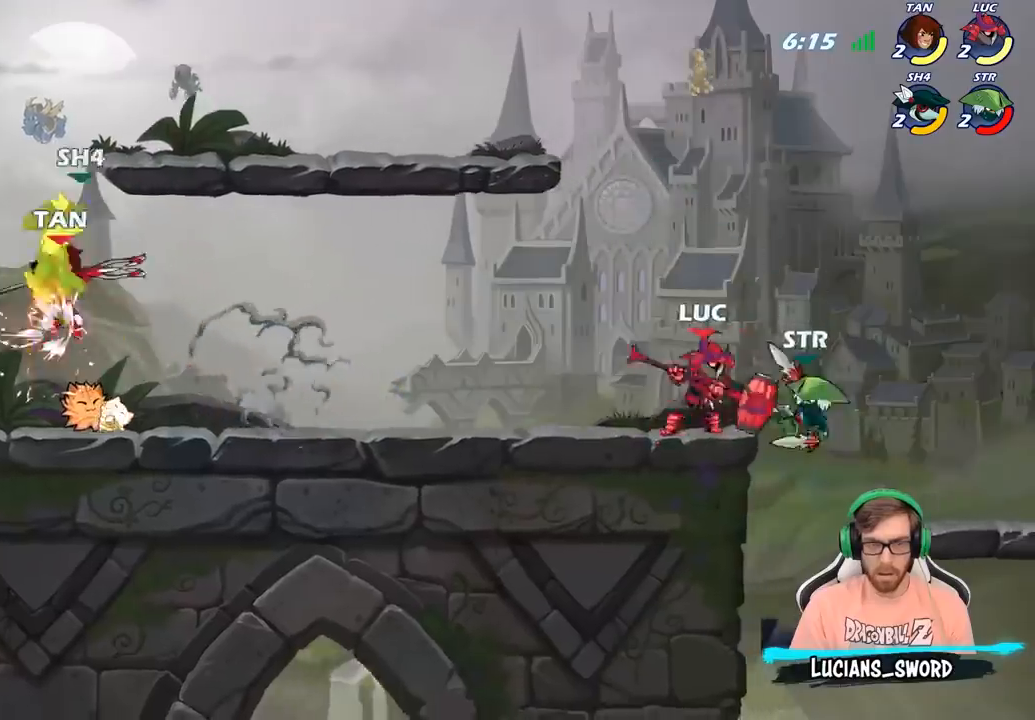
{"buttons": [], "left_stick": "right", "right_stick": "center", "events": [[67, "SQUARE", "up"], [150, "SQUARE", "down"], [267, "SQUARE", "up"], [350, "SQUARE", "down"], [450, "left_stick", "right"], [483, "SQUARE", "up"]]}
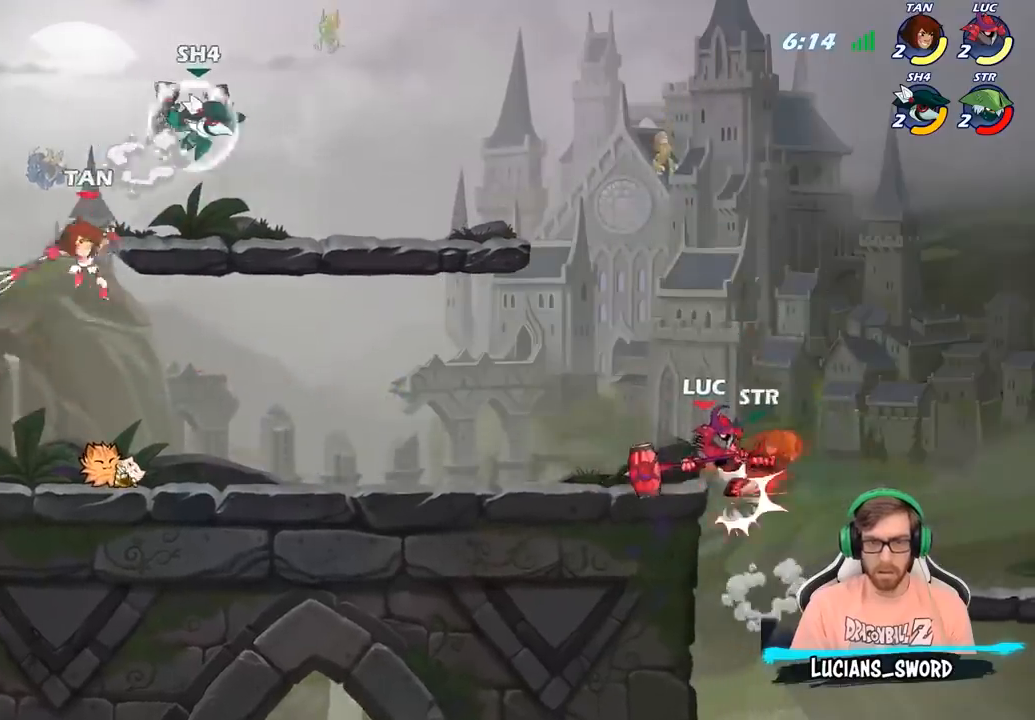
{"buttons": [], "left_stick": "center", "right_stick": "center", "events": [[250, "left_stick", "center"]]}
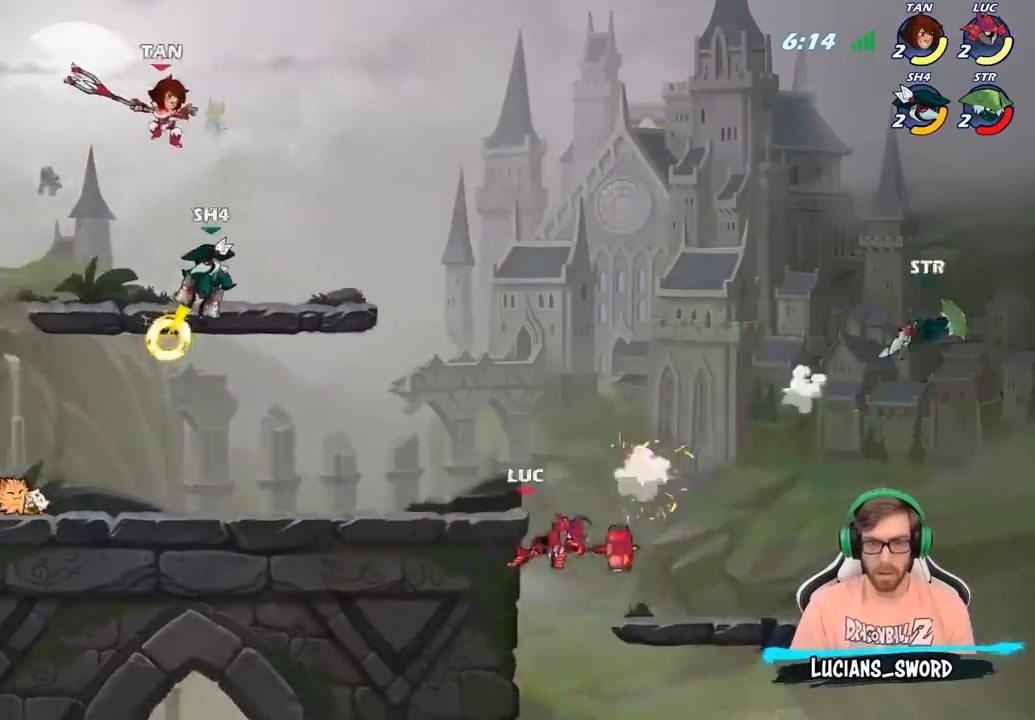
{"buttons": [], "left_stick": "down-right", "right_stick": "center", "events": [[50, "left_stick", "right"], [183, "CROSS", "down"], [317, "CROSS", "up"], [467, "left_stick", "down-right"]]}
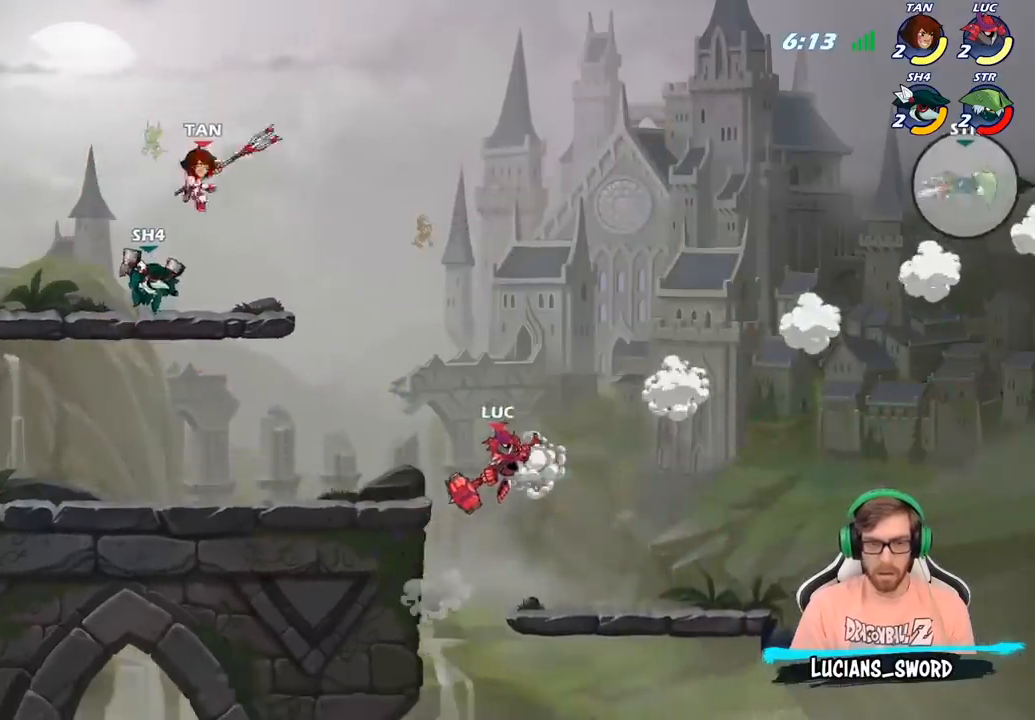
{"buttons": [], "left_stick": "up-left", "right_stick": "center", "events": [[17, "left_stick", "down"], [317, "left_stick", "up-left"], [367, "CROSS", "down"], [500, "CROSS", "up"]]}
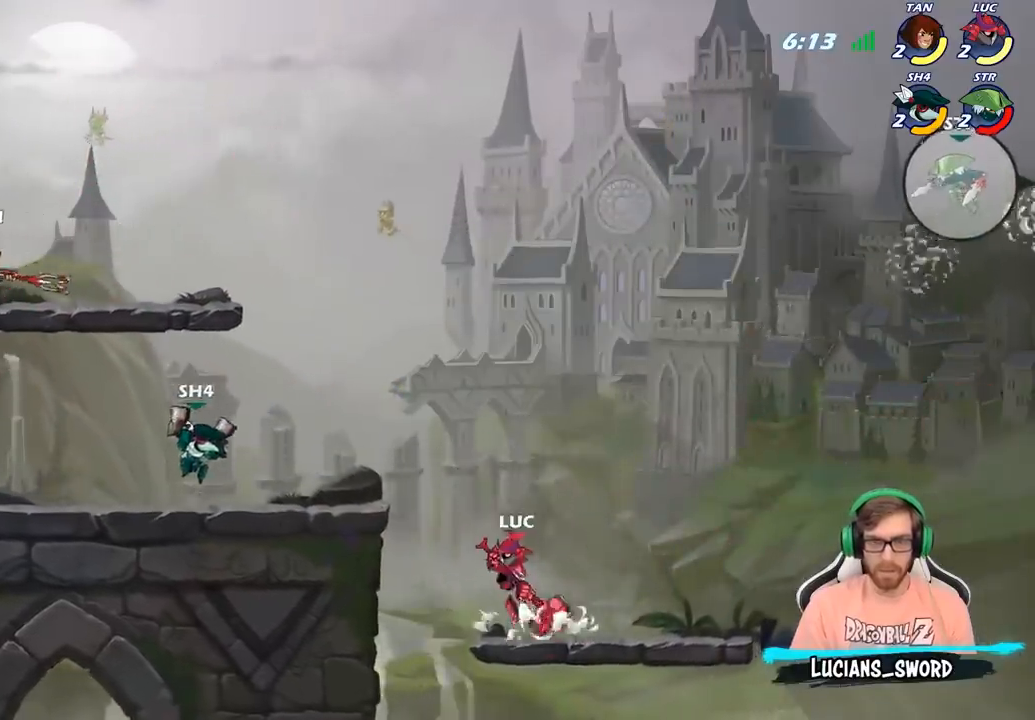
{"buttons": [], "left_stick": "up-left", "right_stick": "center", "events": [[67, "left_stick", "up-right"], [317, "CROSS", "down"], [400, "left_stick", "up-left"], [500, "CROSS", "up"]]}
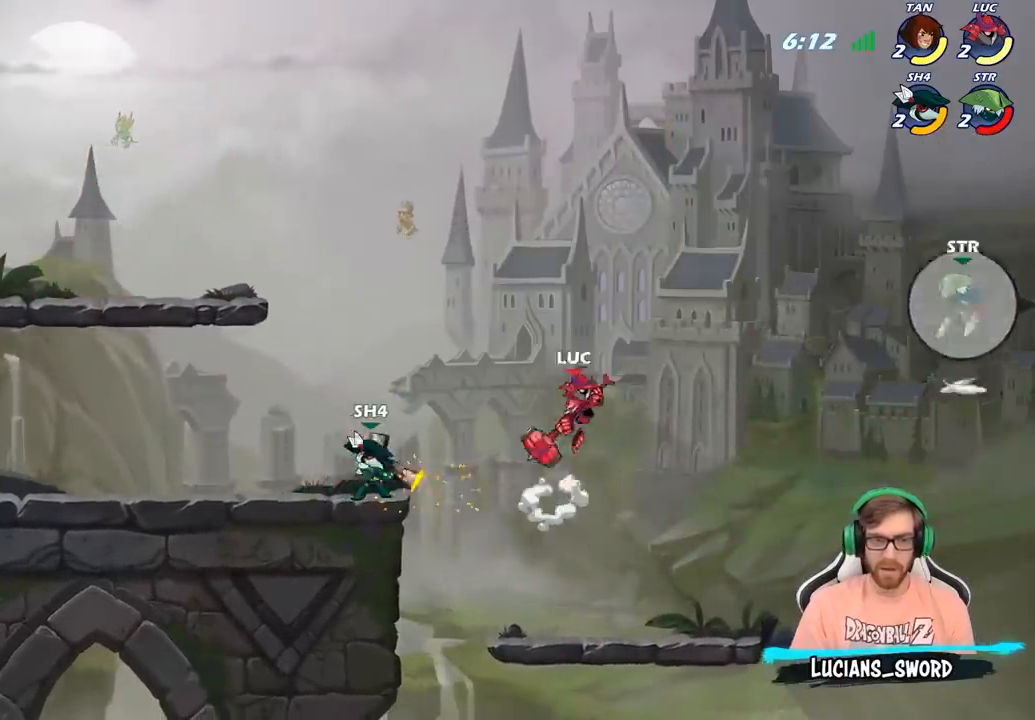
{"buttons": [], "left_stick": "left", "right_stick": "center", "events": [[133, "left_stick", "center"], [367, "left_stick", "left"]]}
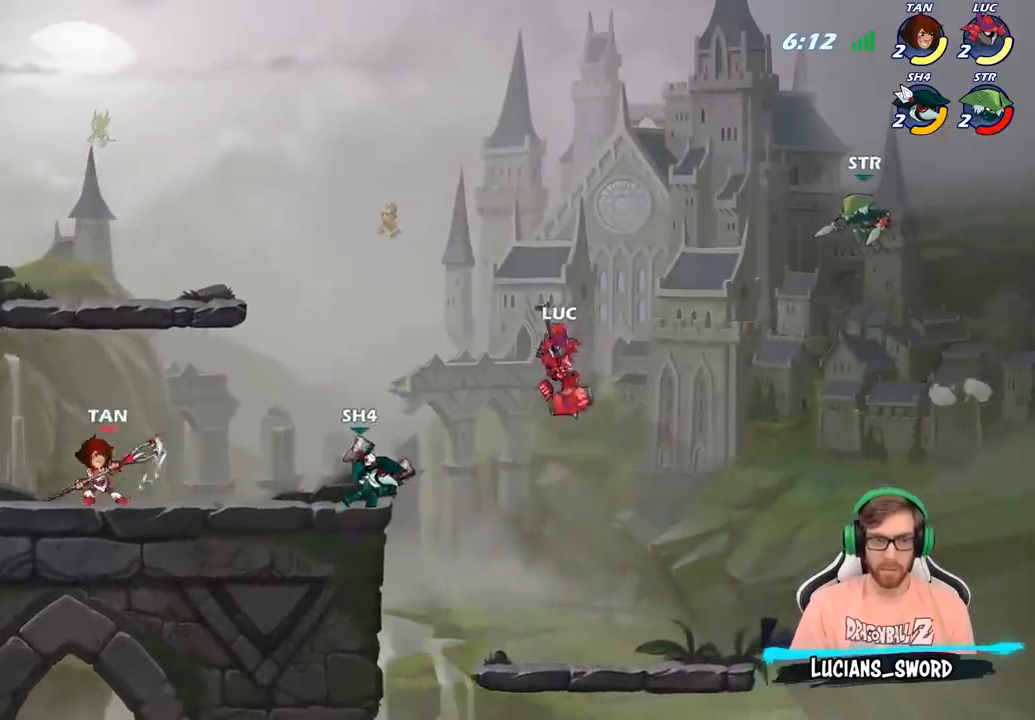
{"buttons": [], "left_stick": "right", "right_stick": "center", "events": [[17, "SQUARE", "down"], [117, "SQUARE", "up"], [150, "left_stick", "up-right"], [267, "left_stick", "right"]]}
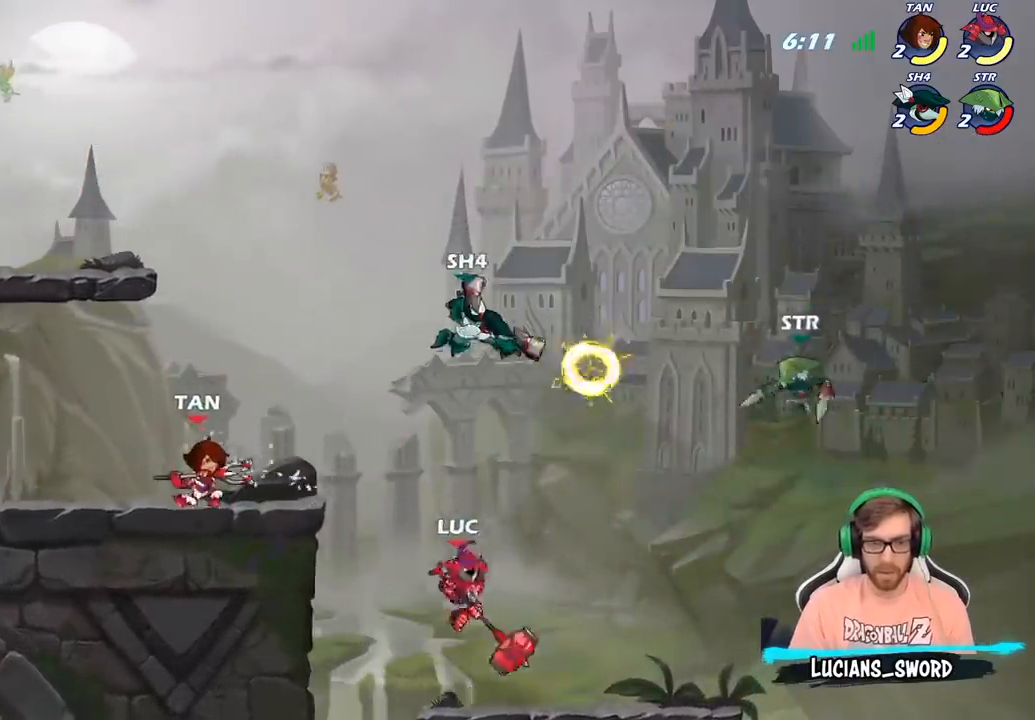
{"buttons": [], "left_stick": "center", "right_stick": "center", "events": [[217, "left_stick", "up-right"], [250, "CROSS", "down"], [317, "CIRCLE", "down"], [317, "CROSS", "up"], [417, "CIRCLE", "up"], [483, "left_stick", "center"]]}
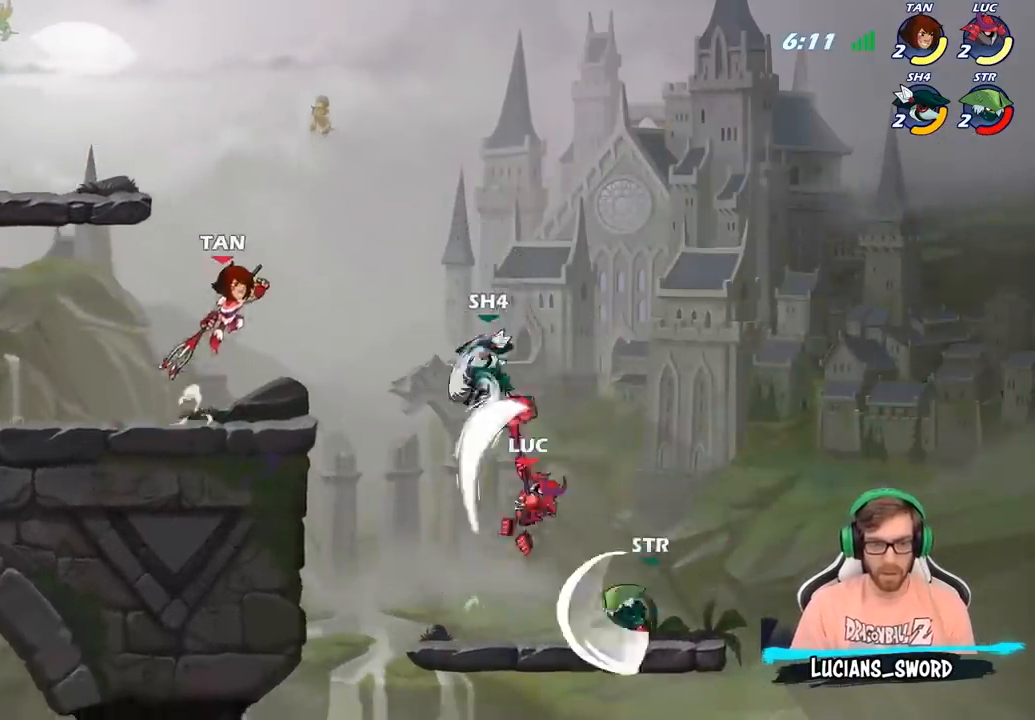
{"buttons": [], "left_stick": "left", "right_stick": "center", "events": [[267, "left_stick", "up-left"], [383, "left_stick", "left"]]}
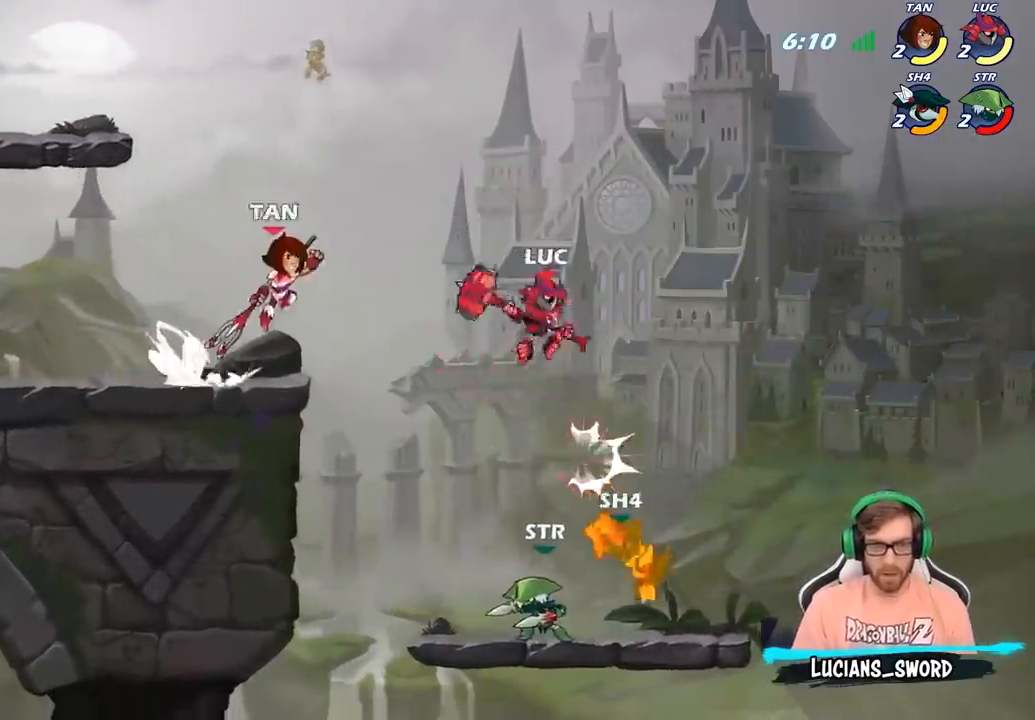
{"buttons": ["CIRCLE"], "left_stick": "down-left", "right_stick": "center", "events": [[50, "left_stick", "down-left"], [117, "CIRCLE", "down"]]}
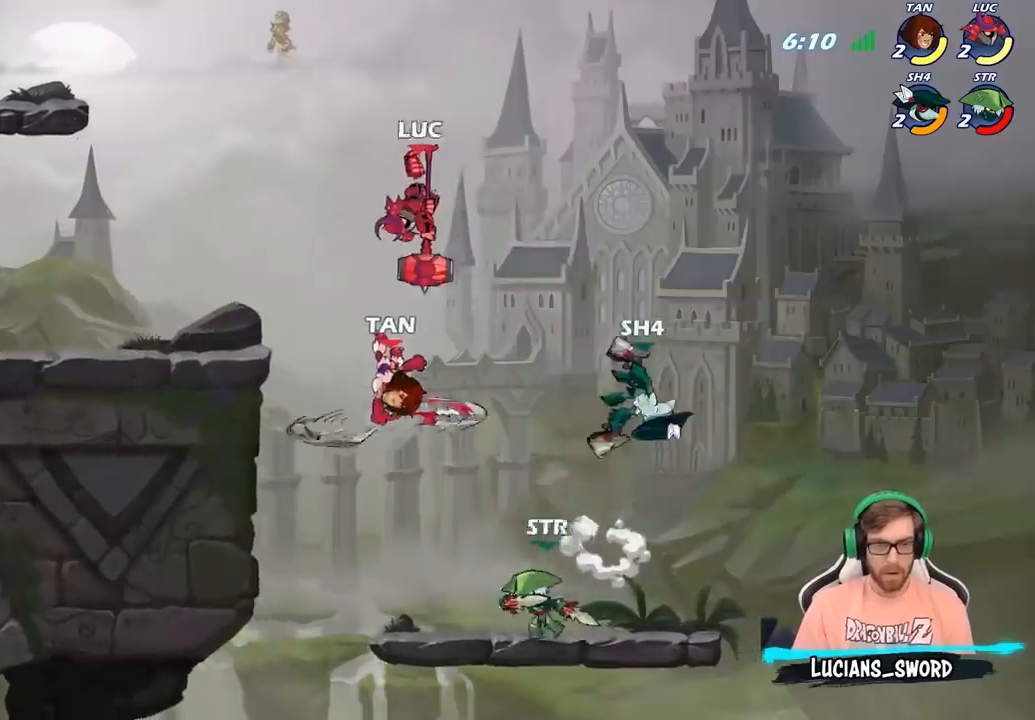
{"buttons": [], "left_stick": "right", "right_stick": "center", "events": [[117, "CIRCLE", "up"], [167, "left_stick", "center"], [383, "left_stick", "right"]]}
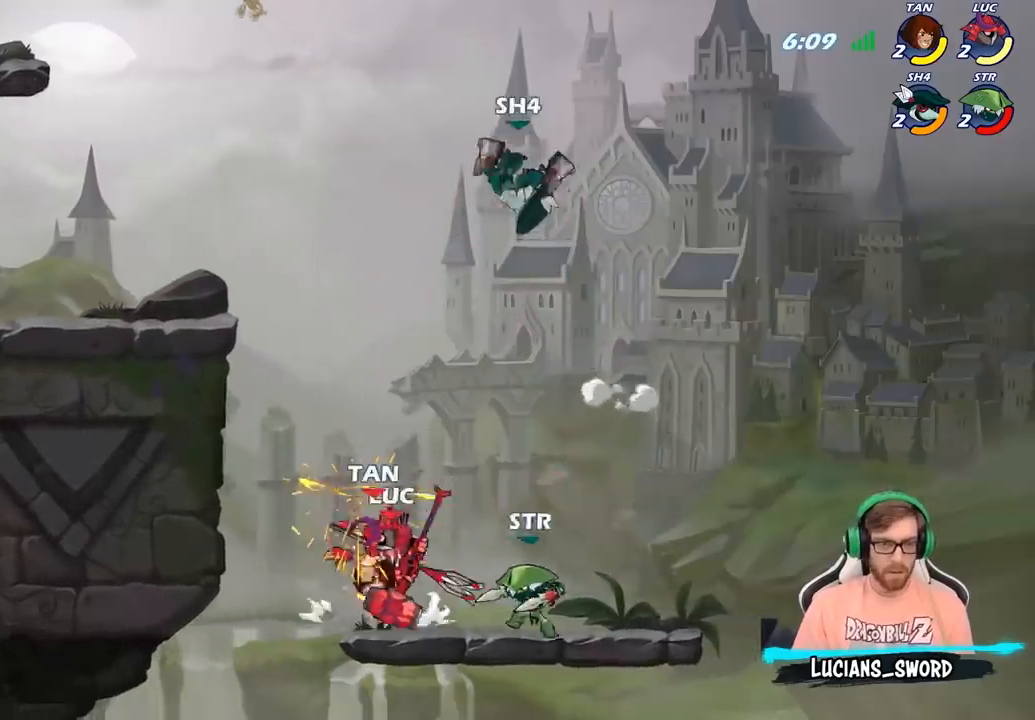
{"buttons": ["R2"], "left_stick": "up-right", "right_stick": "center", "events": [[183, "left_stick", "up-right"], [200, "CROSS", "down"], [300, "R2", "down"], [333, "CROSS", "up"]]}
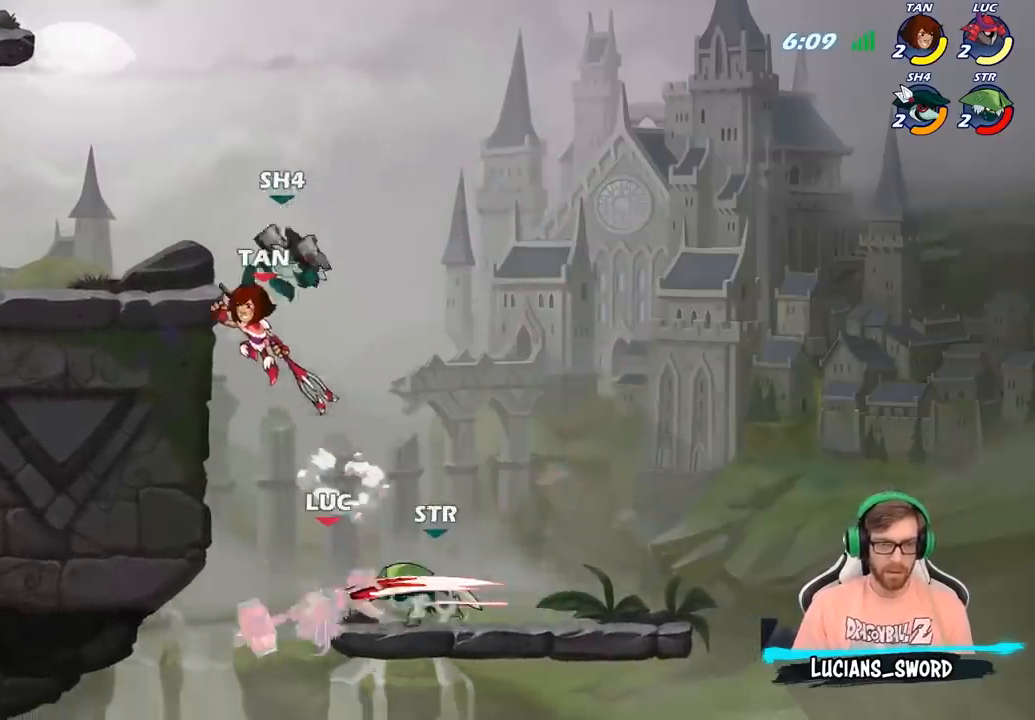
{"buttons": ["R2"], "left_stick": "up-left", "right_stick": "center", "events": [[17, "R2", "up"], [250, "left_stick", "up-left"], [383, "R2", "down"]]}
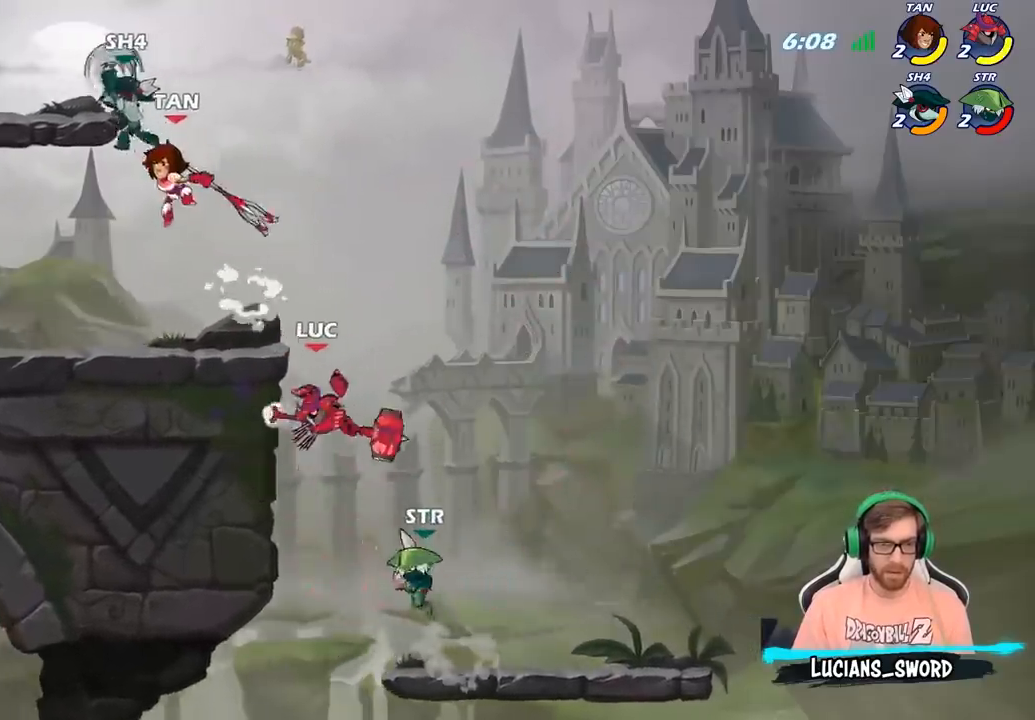
{"buttons": [], "left_stick": "up-right", "right_stick": "center", "events": [[17, "R2", "up"], [67, "CROSS", "down"], [250, "CROSS", "up"], [283, "left_stick", "up-right"], [317, "CROSS", "down"], [483, "CROSS", "up"]]}
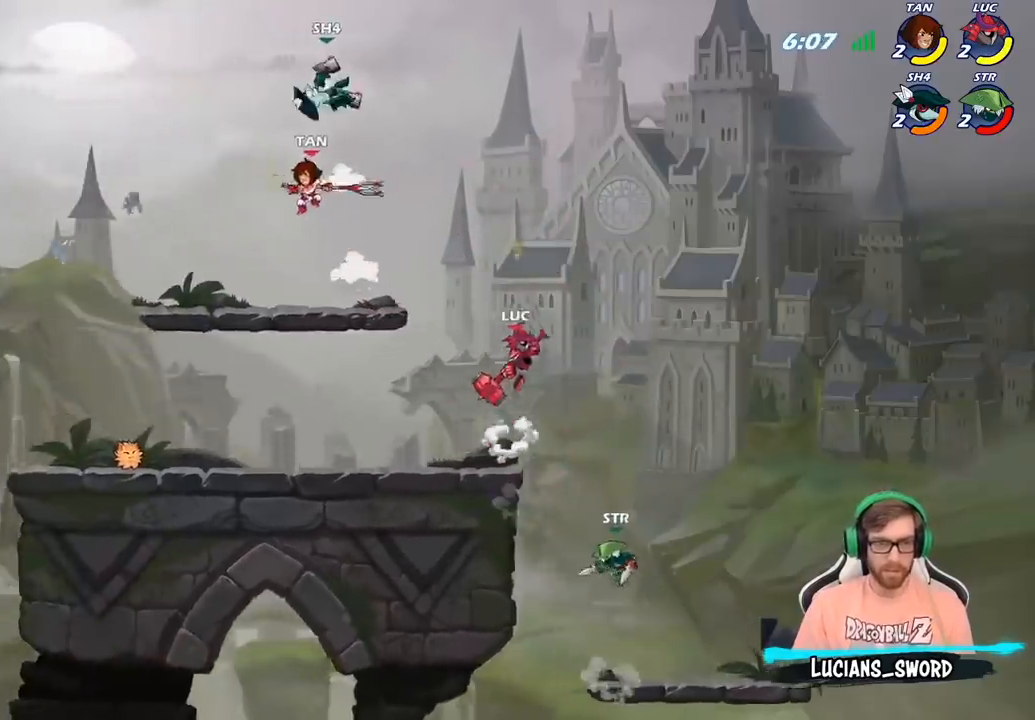
{"buttons": ["CIRCLE"], "left_stick": "down", "right_stick": "center", "events": [[50, "left_stick", "down"], [67, "CIRCLE", "down"]]}
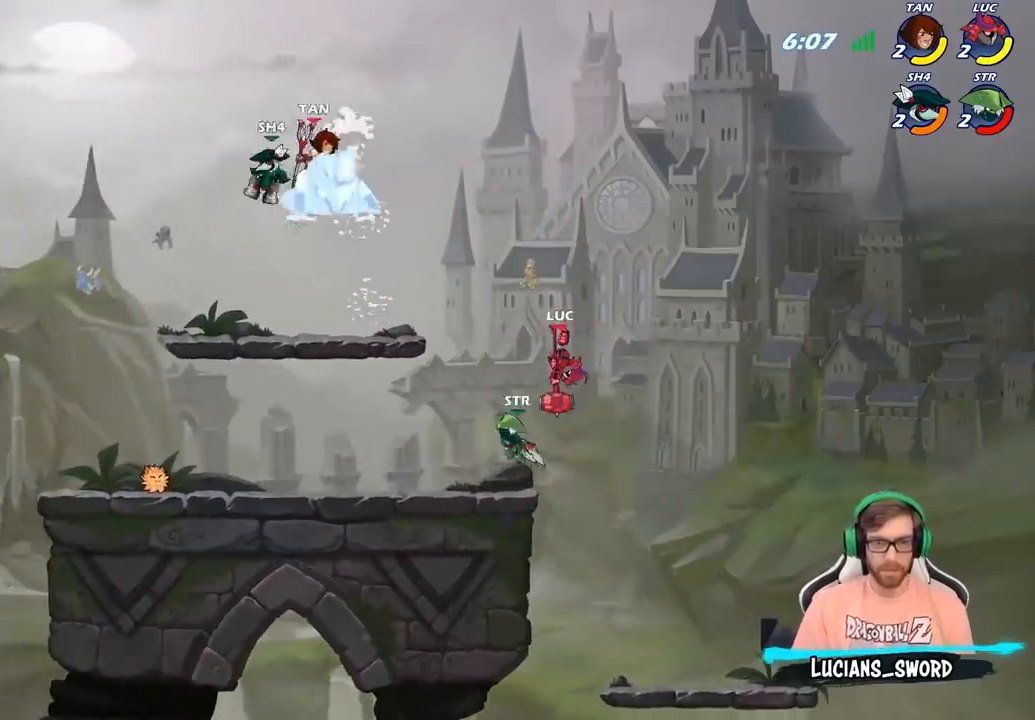
{"buttons": [], "left_stick": "up-left", "right_stick": "center", "events": [[217, "CIRCLE", "up"], [233, "left_stick", "center"], [400, "left_stick", "up-left"]]}
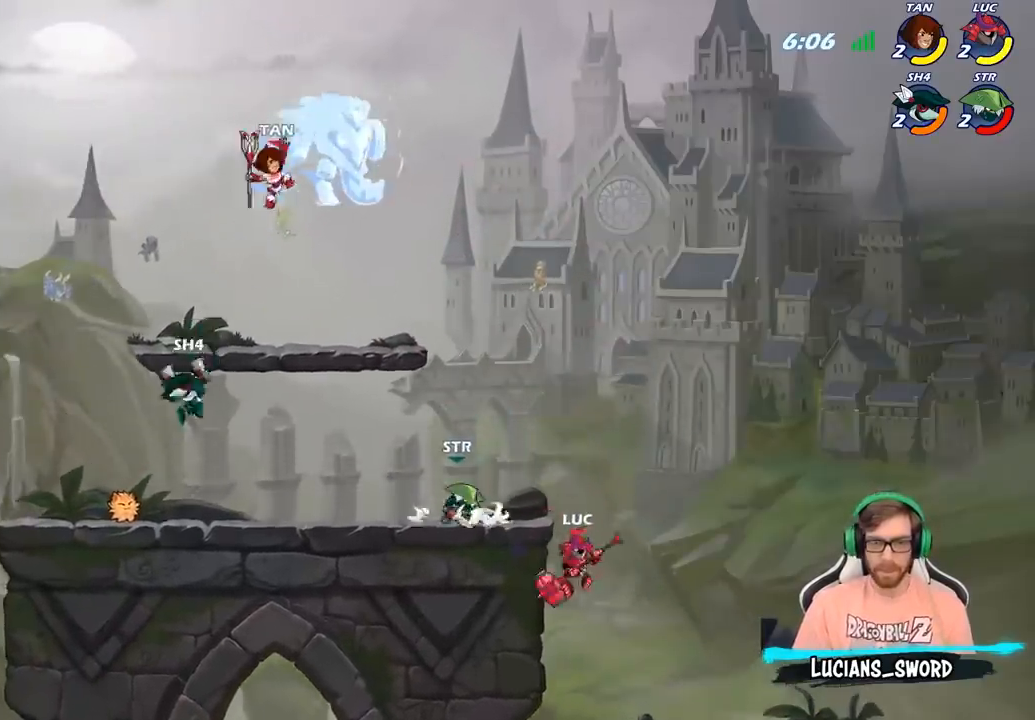
{"buttons": ["CIRCLE", "R2"], "left_stick": "center", "right_stick": "center", "events": [[233, "CROSS", "down"], [333, "CROSS", "up"], [367, "left_stick", "up-right"], [417, "R2", "down"], [417, "left_stick", "center"], [450, "CIRCLE", "down"]]}
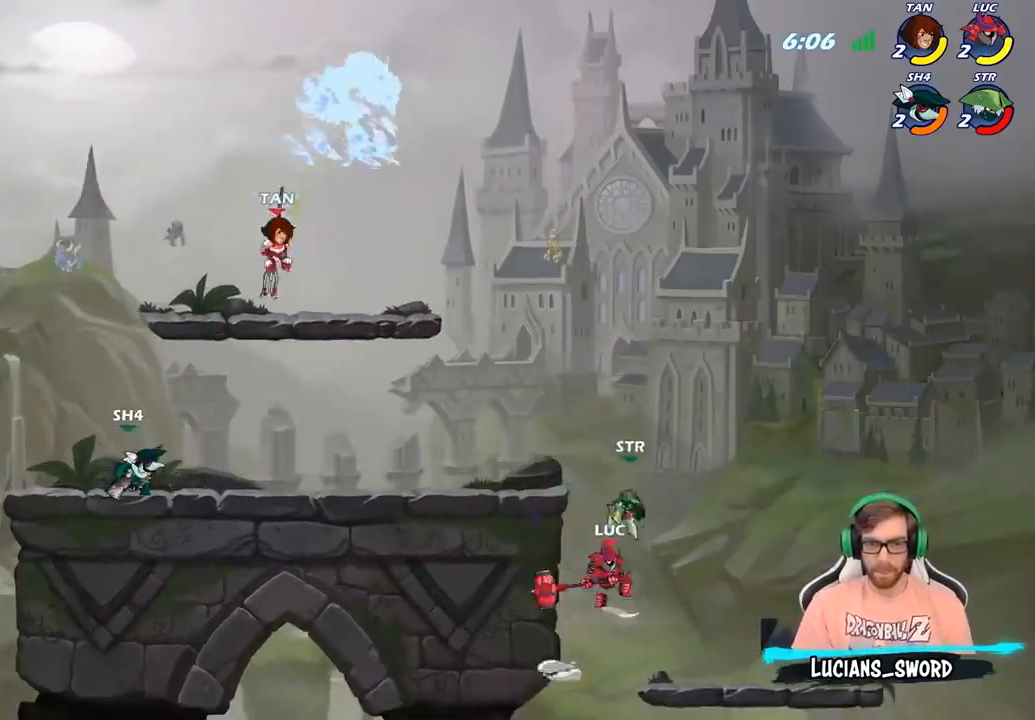
{"buttons": [], "left_stick": "center", "right_stick": "center", "events": [[33, "CIRCLE", "up"], [33, "R2", "up"]]}
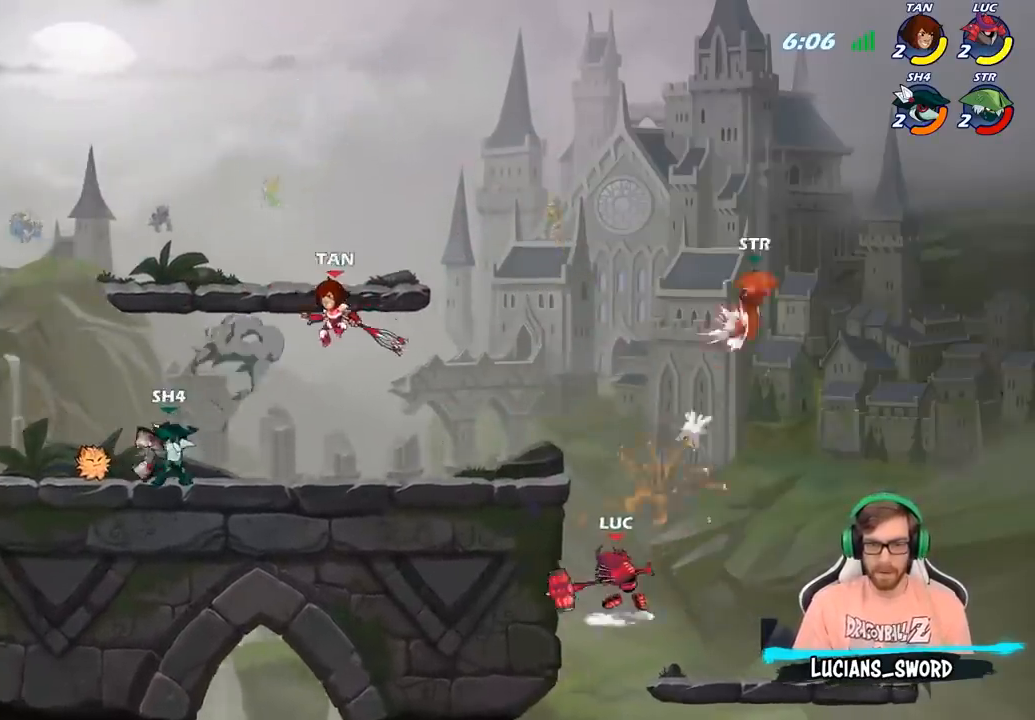
{"buttons": [], "left_stick": "up-left", "right_stick": "center", "events": [[83, "left_stick", "up"], [217, "R2", "down"], [467, "R2", "up"], [467, "left_stick", "up-left"]]}
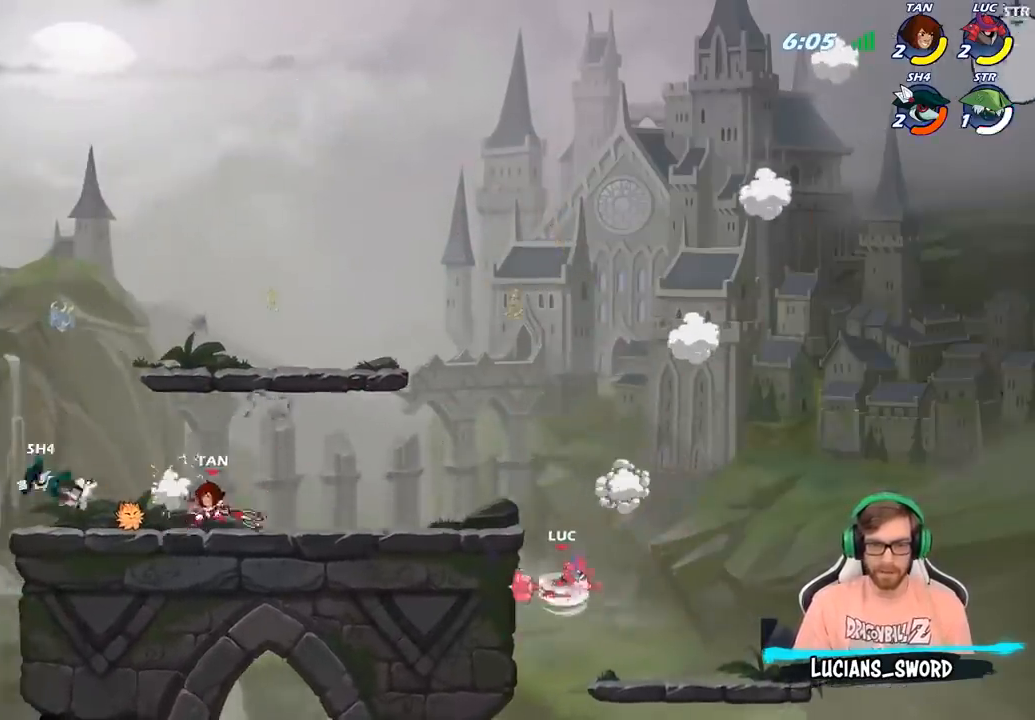
{"buttons": [], "left_stick": "down-left", "right_stick": "center", "events": [[50, "CROSS", "down"], [167, "CROSS", "up"], [350, "left_stick", "down-left"]]}
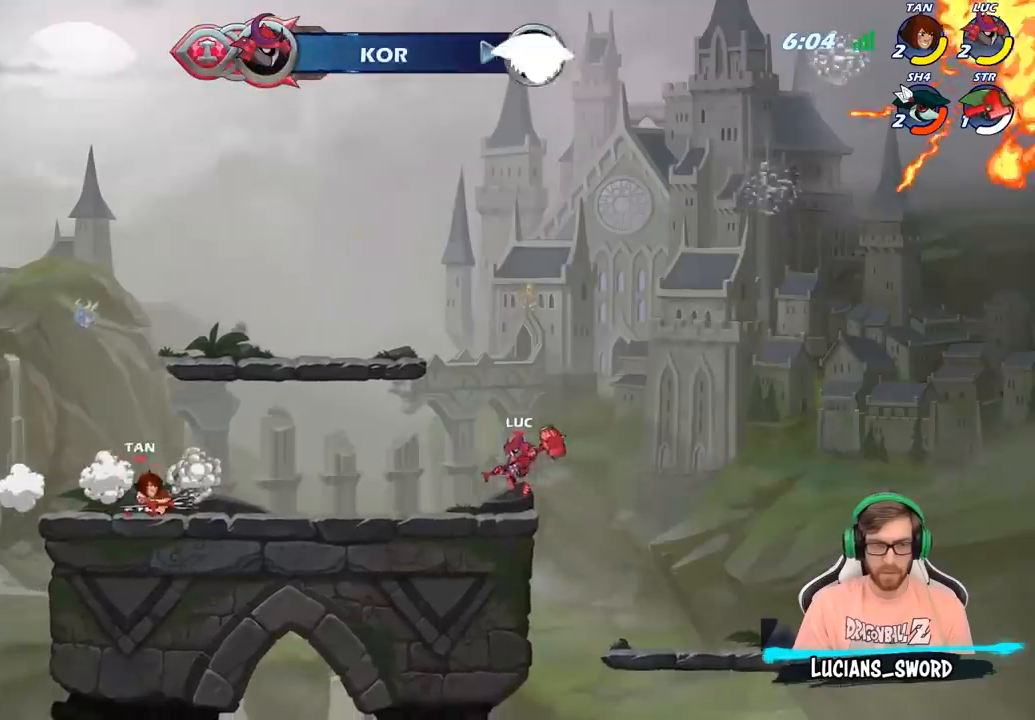
{"buttons": [], "left_stick": "down-right", "right_stick": "center", "events": [[67, "left_stick", "left"], [183, "left_stick", "up-left"], [233, "R2", "down"], [250, "CROSS", "down"], [350, "CROSS", "up"], [367, "R2", "up"], [400, "left_stick", "up-right"], [467, "left_stick", "down-right"]]}
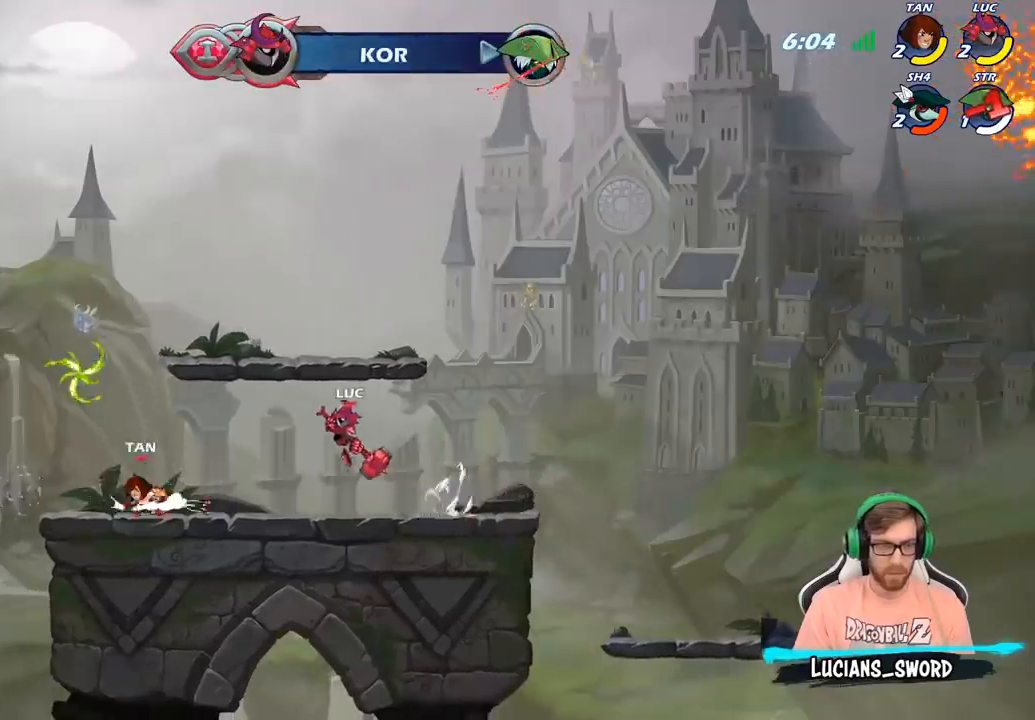
{"buttons": ["R2"], "left_stick": "right", "right_stick": "center", "events": [[233, "left_stick", "right"], [367, "CROSS", "down"], [367, "R2", "down"], [467, "CROSS", "up"]]}
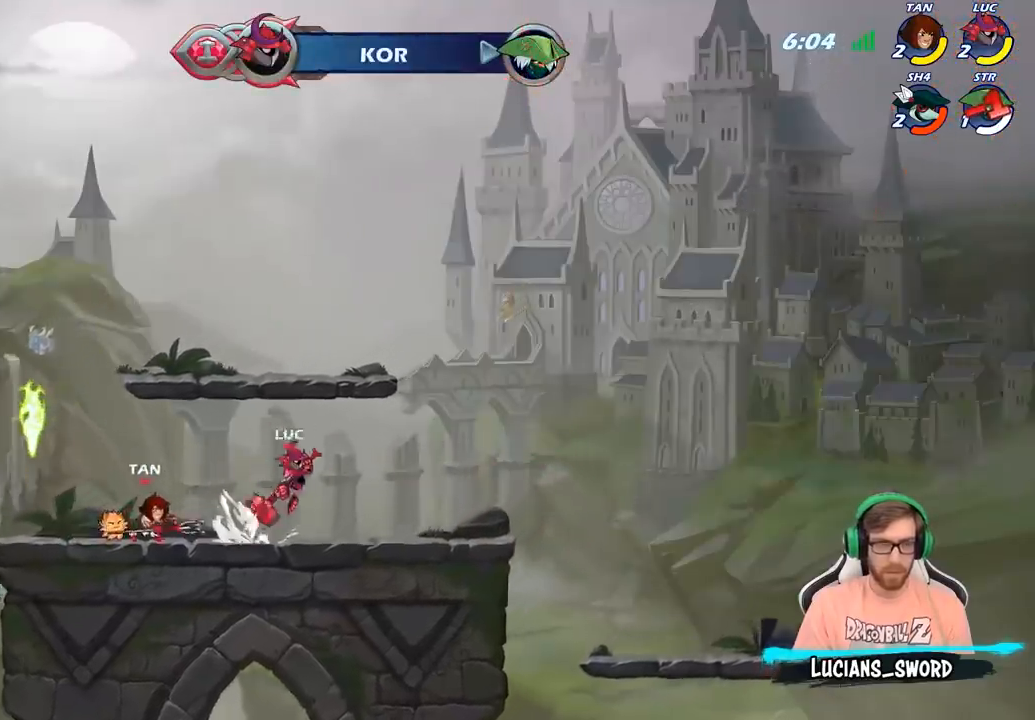
{"buttons": ["CROSS"], "left_stick": "up-left", "right_stick": "center", "events": [[17, "R2", "up"], [100, "left_stick", "down"], [167, "left_stick", "down-left"], [350, "left_stick", "up-left"], [433, "CROSS", "down"]]}
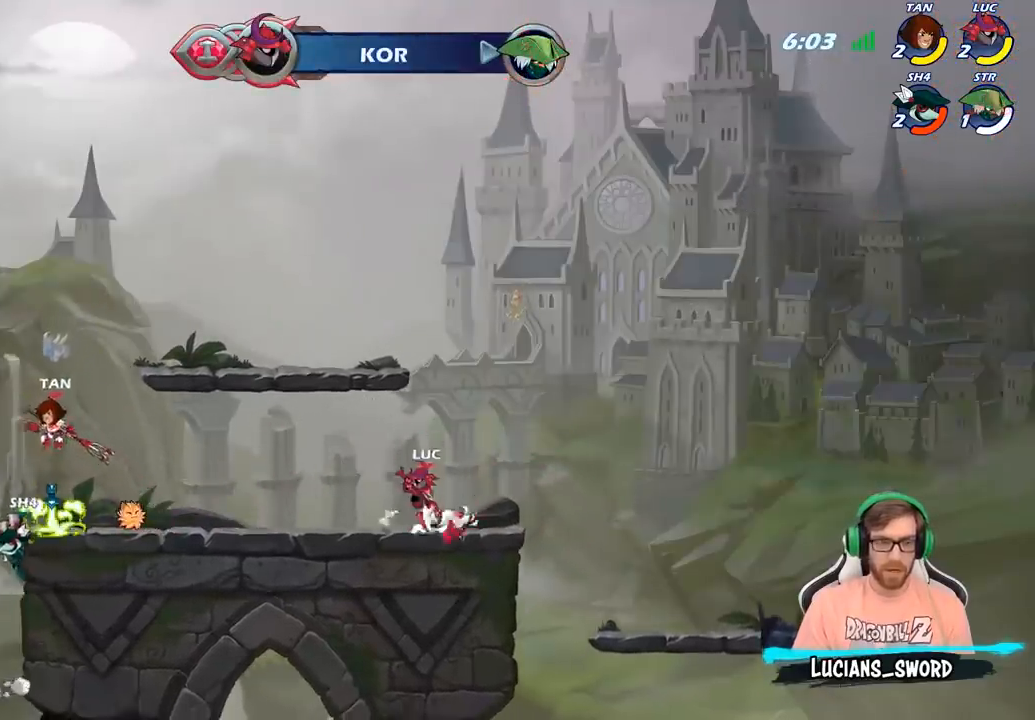
{"buttons": [], "left_stick": "up-left", "right_stick": "center", "events": [[67, "CROSS", "up"], [167, "CROSS", "down"], [267, "CROSS", "up"], [333, "CROSS", "down"], [483, "CROSS", "up"]]}